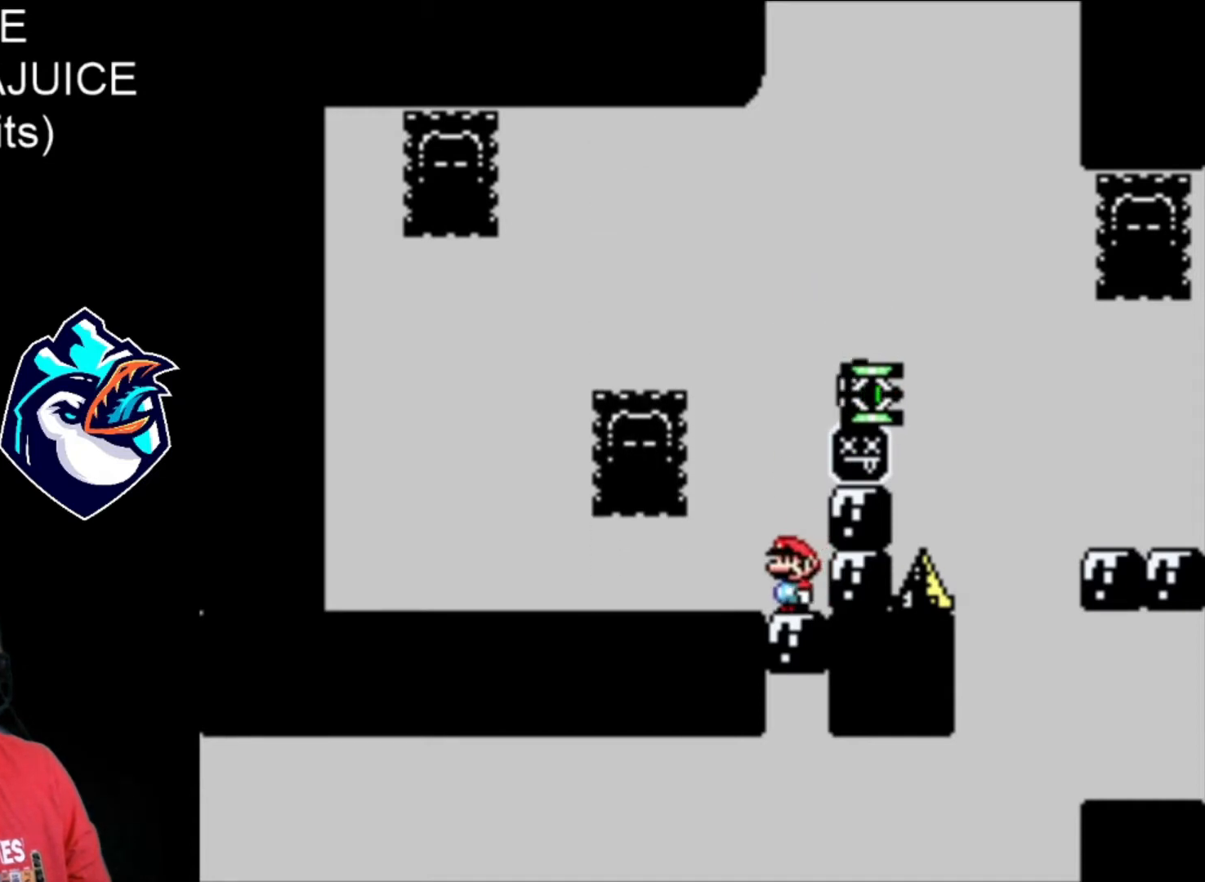
Gameplay with a controller (Nintendo layout); each line is a JSON object with the inputs held at the frame after it. "events" lists button and stick changes between this image and that frame as [ms after this image, input, new state], when the widget could be followed in between. Not read: DPAD_LEFT DPAD_RIGHT L3 R3.
{"buttons": ["X"], "events": []}
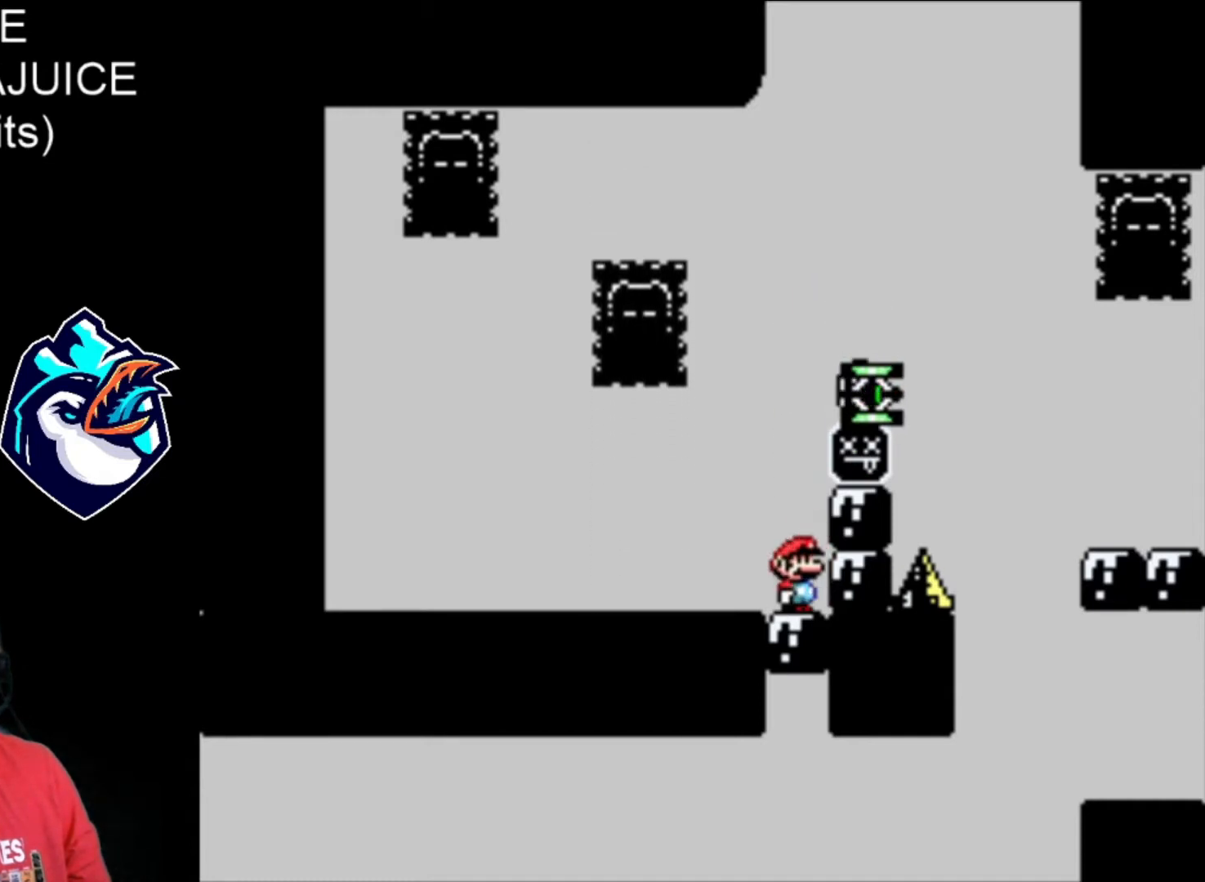
{"buttons": ["B", "X"], "events": [[120, "B", "down"]]}
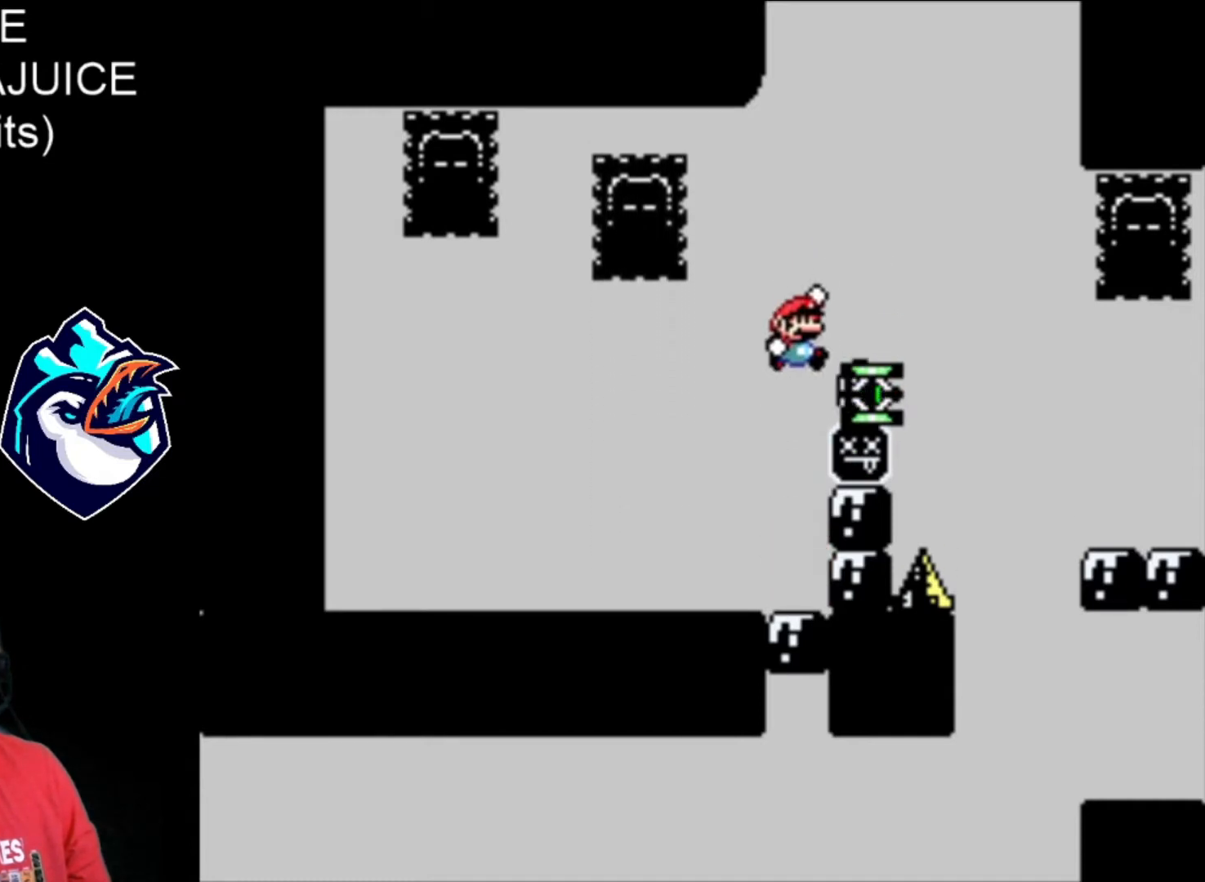
{"buttons": ["B", "X"], "events": []}
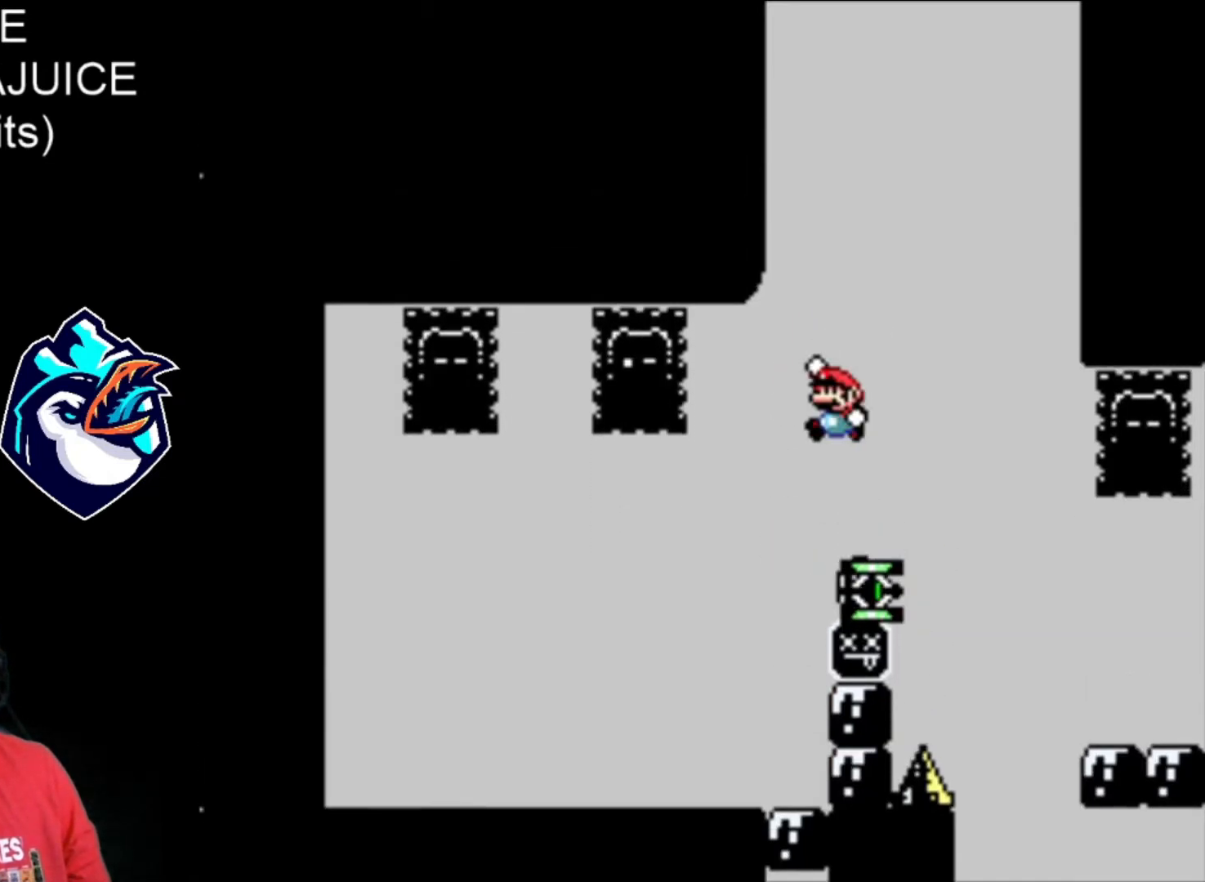
{"buttons": ["X"], "events": [[480, "B", "up"]]}
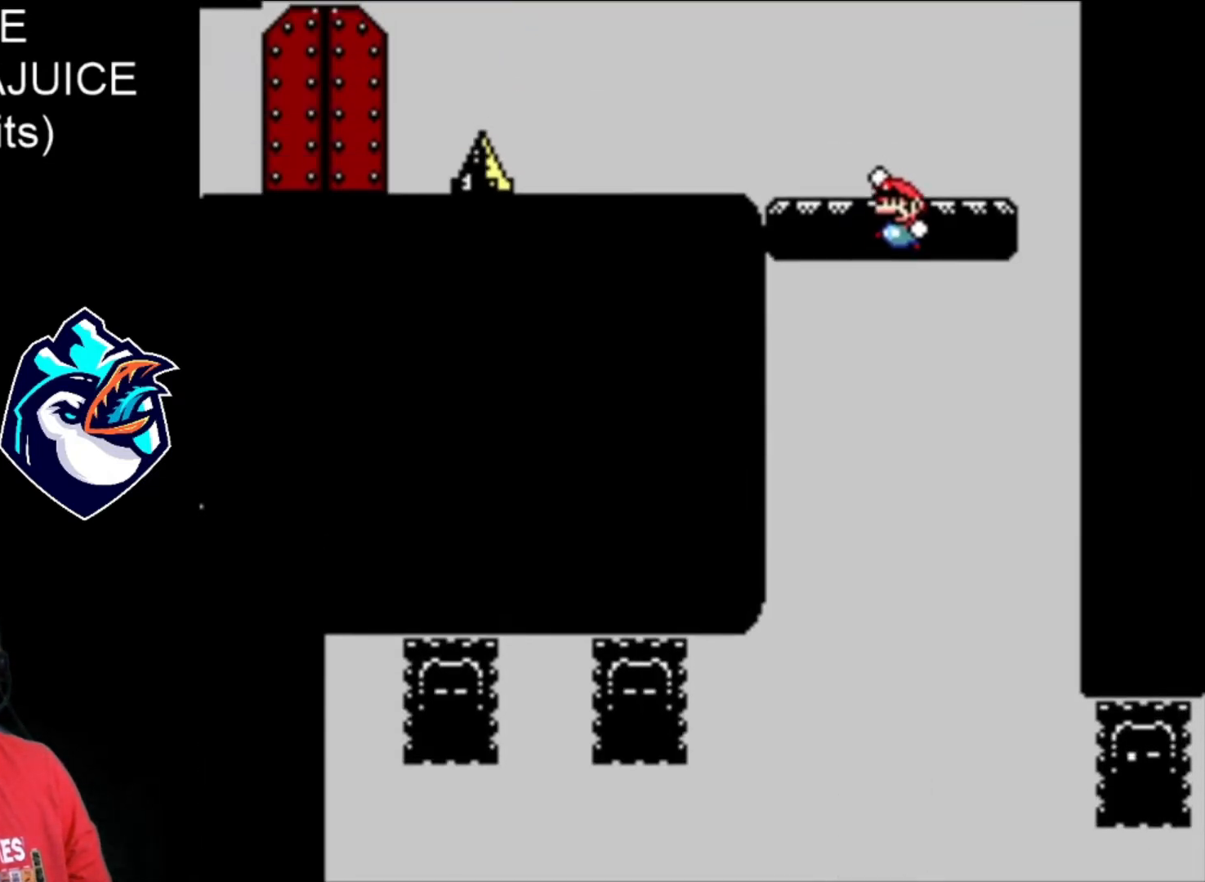
{"buttons": ["X"], "events": []}
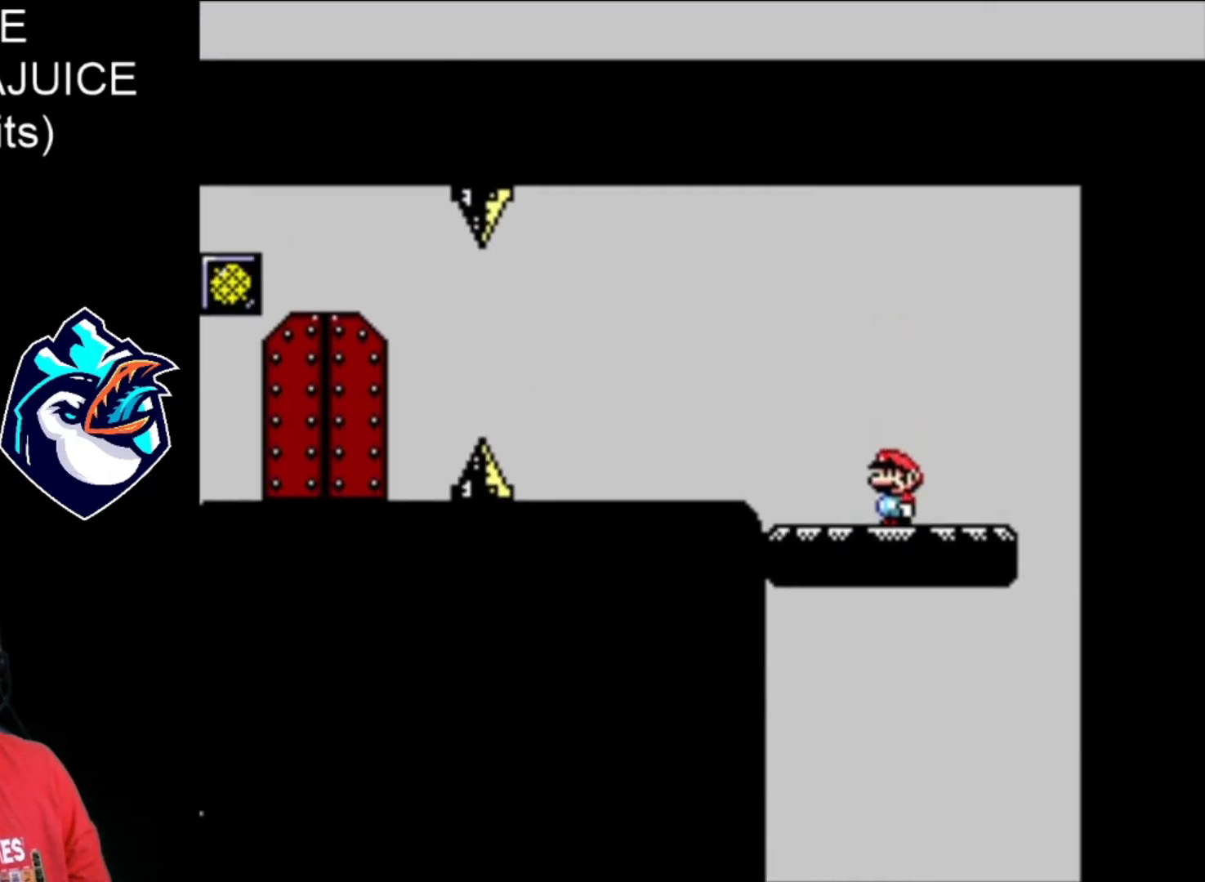
{"buttons": ["X"], "events": [[120, "B", "down"], [320, "B", "up"]]}
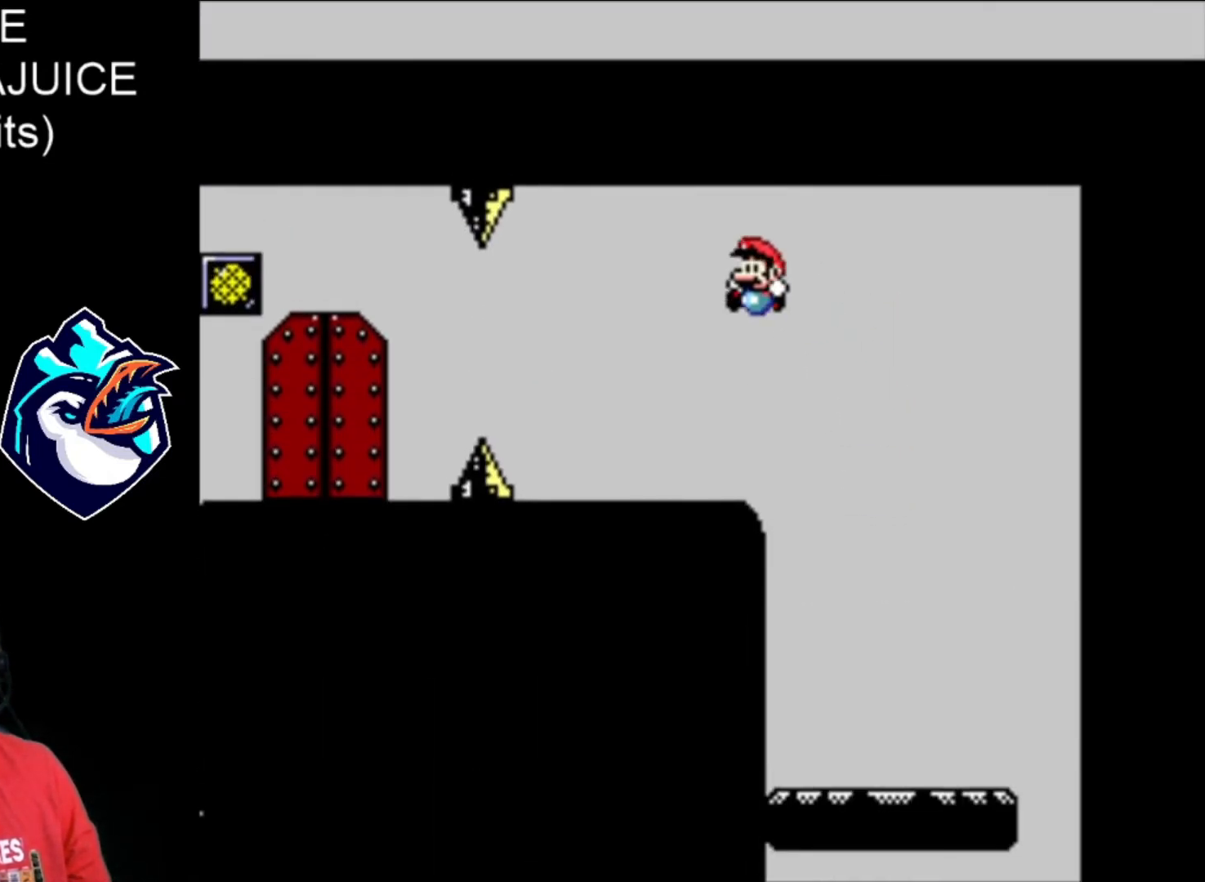
{"buttons": ["X"], "events": []}
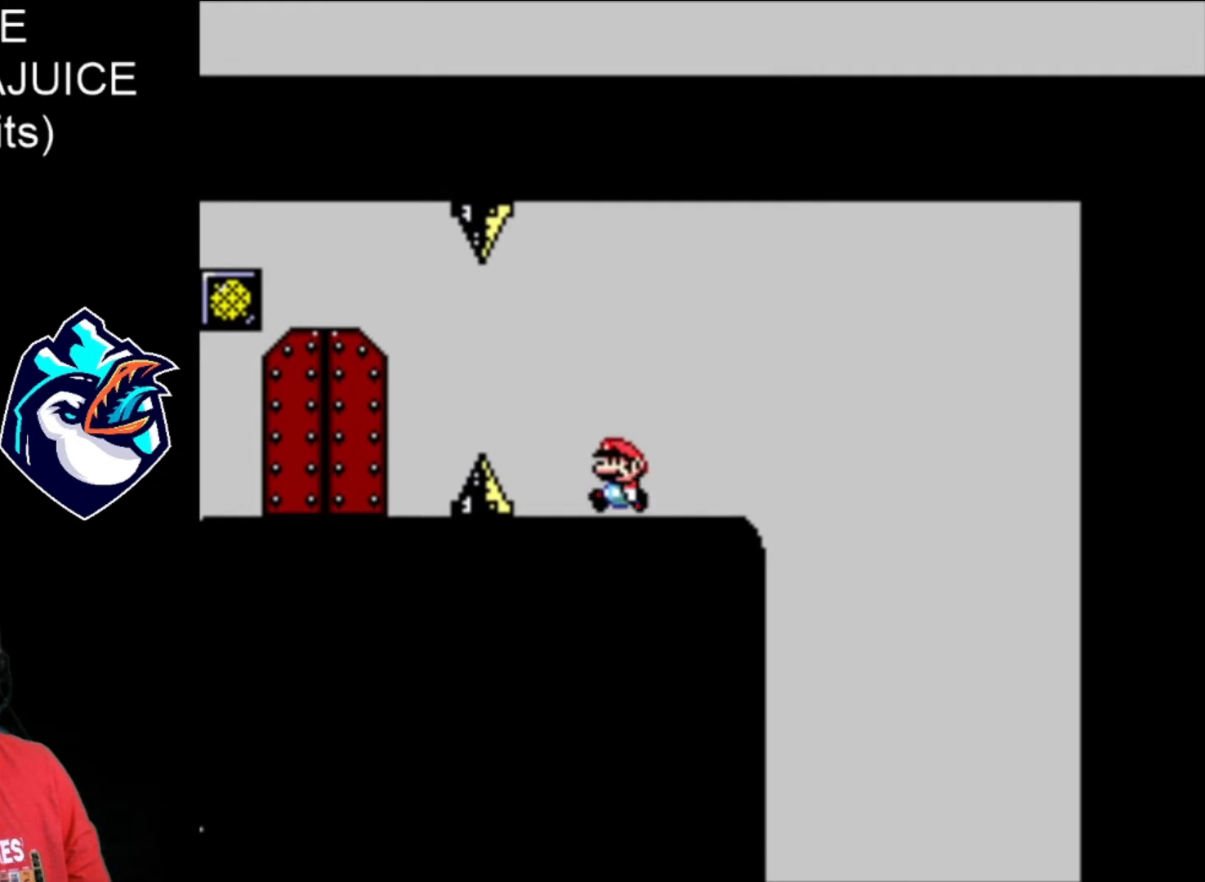
{"buttons": ["X"], "events": []}
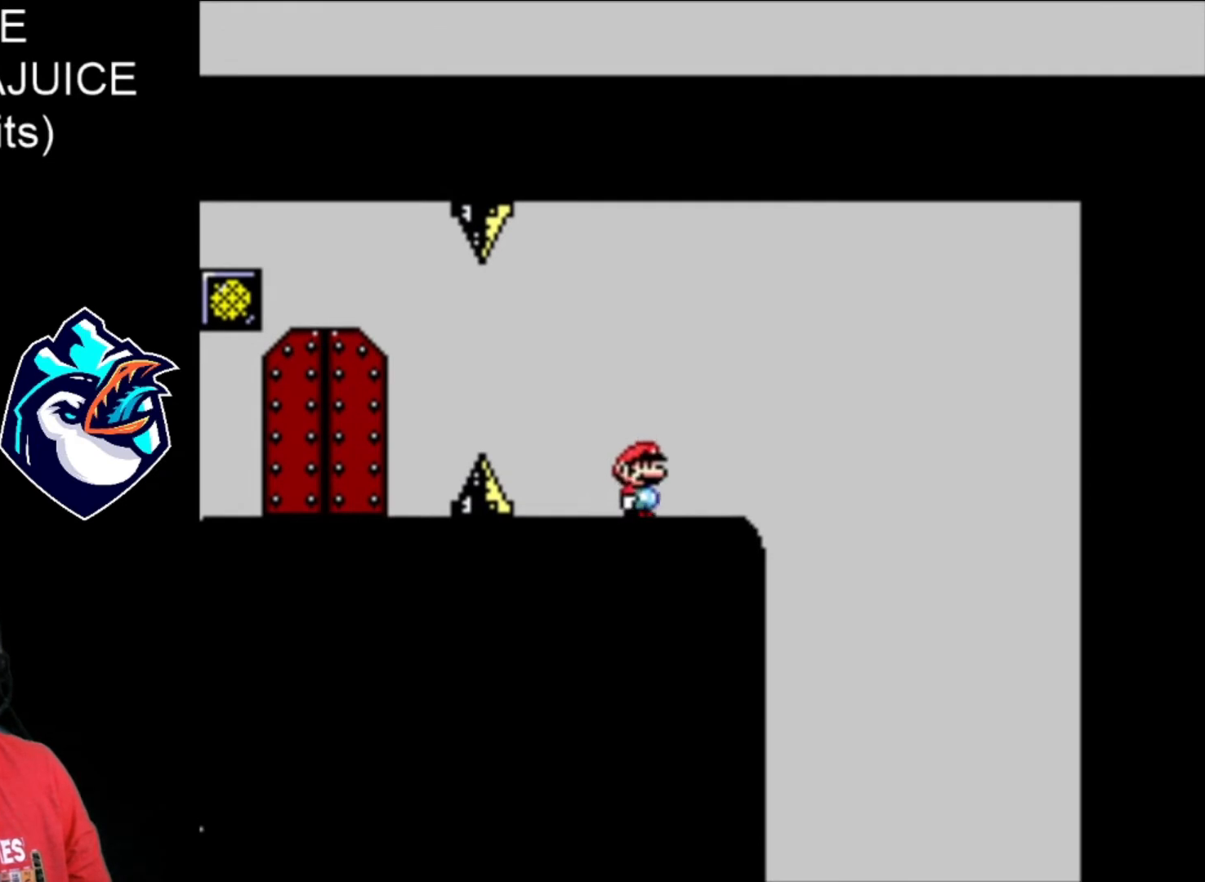
{"buttons": ["X"], "events": []}
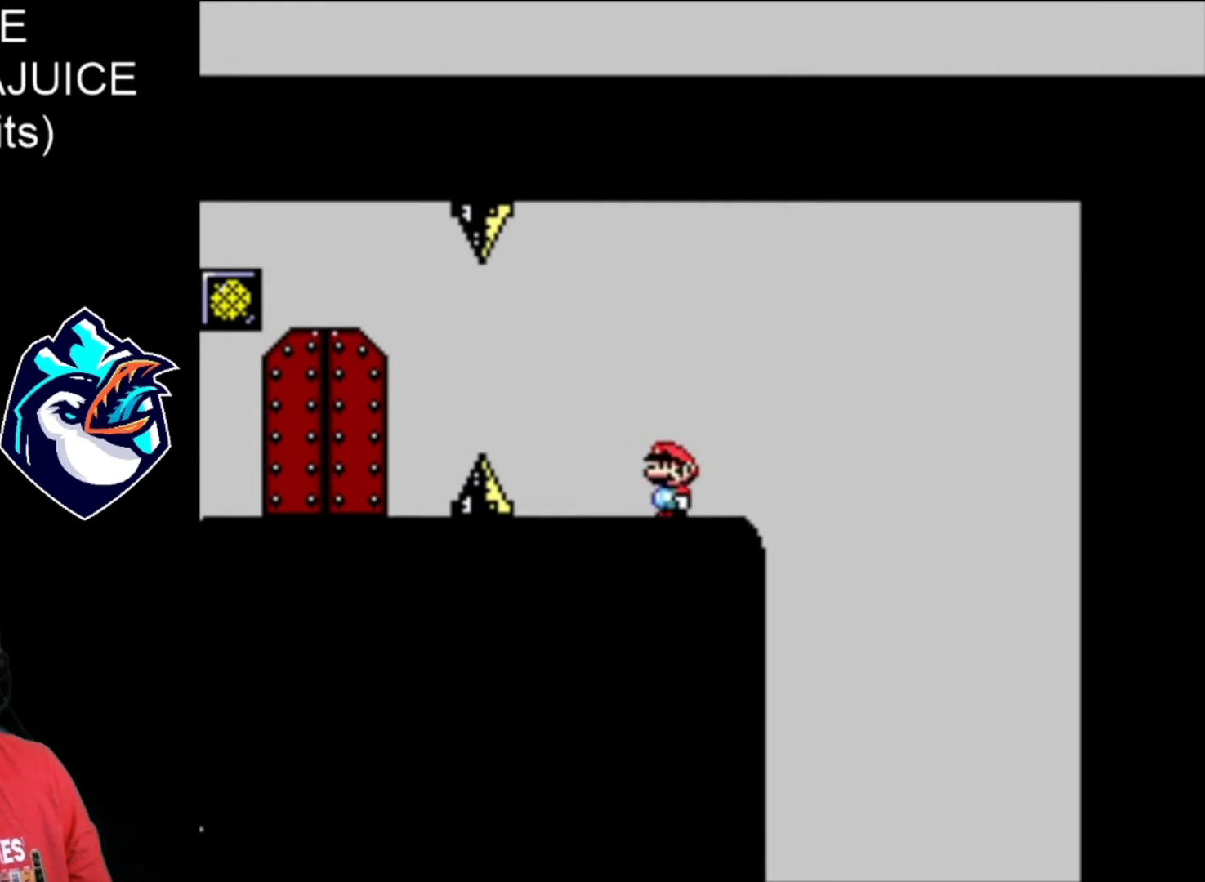
{"buttons": ["X"], "events": [[360, "A", "down"], [480, "A", "up"]]}
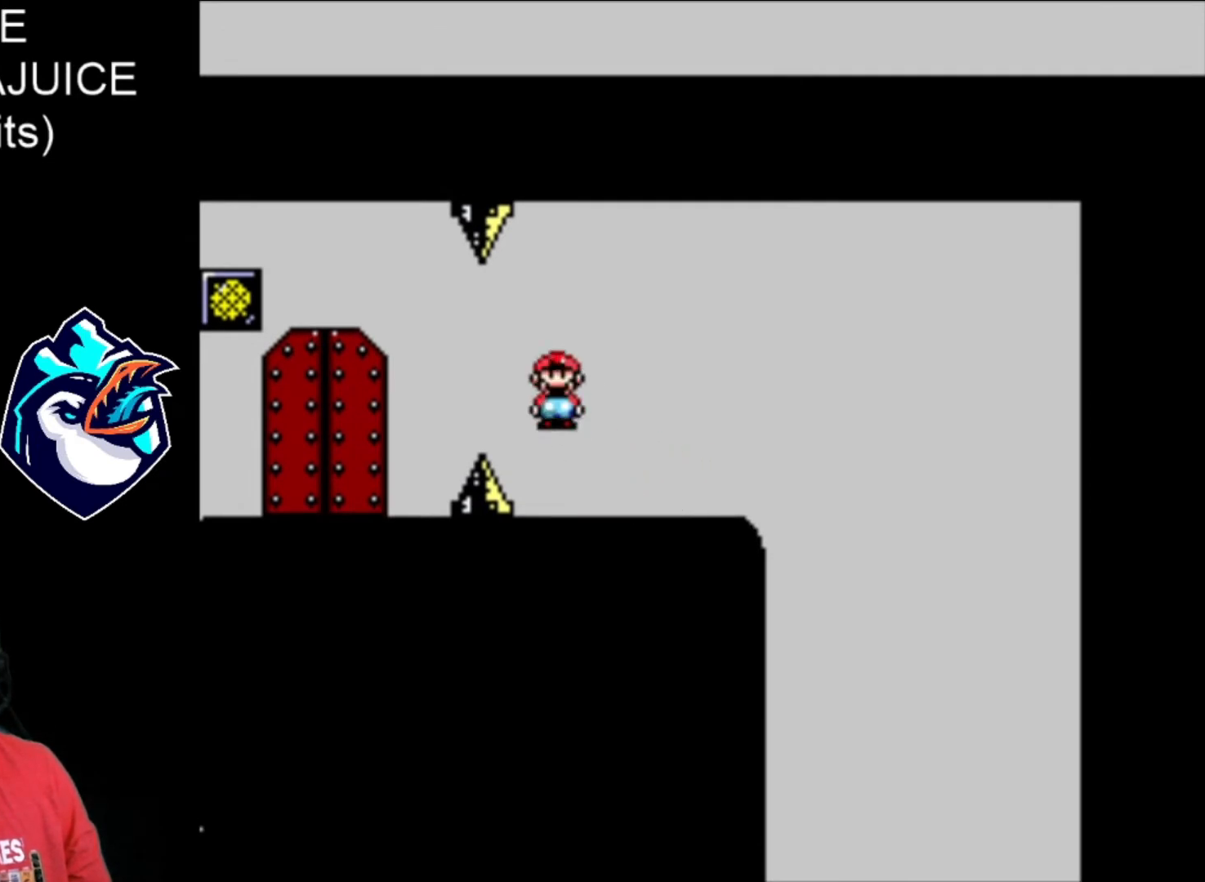
{"buttons": ["X"], "events": []}
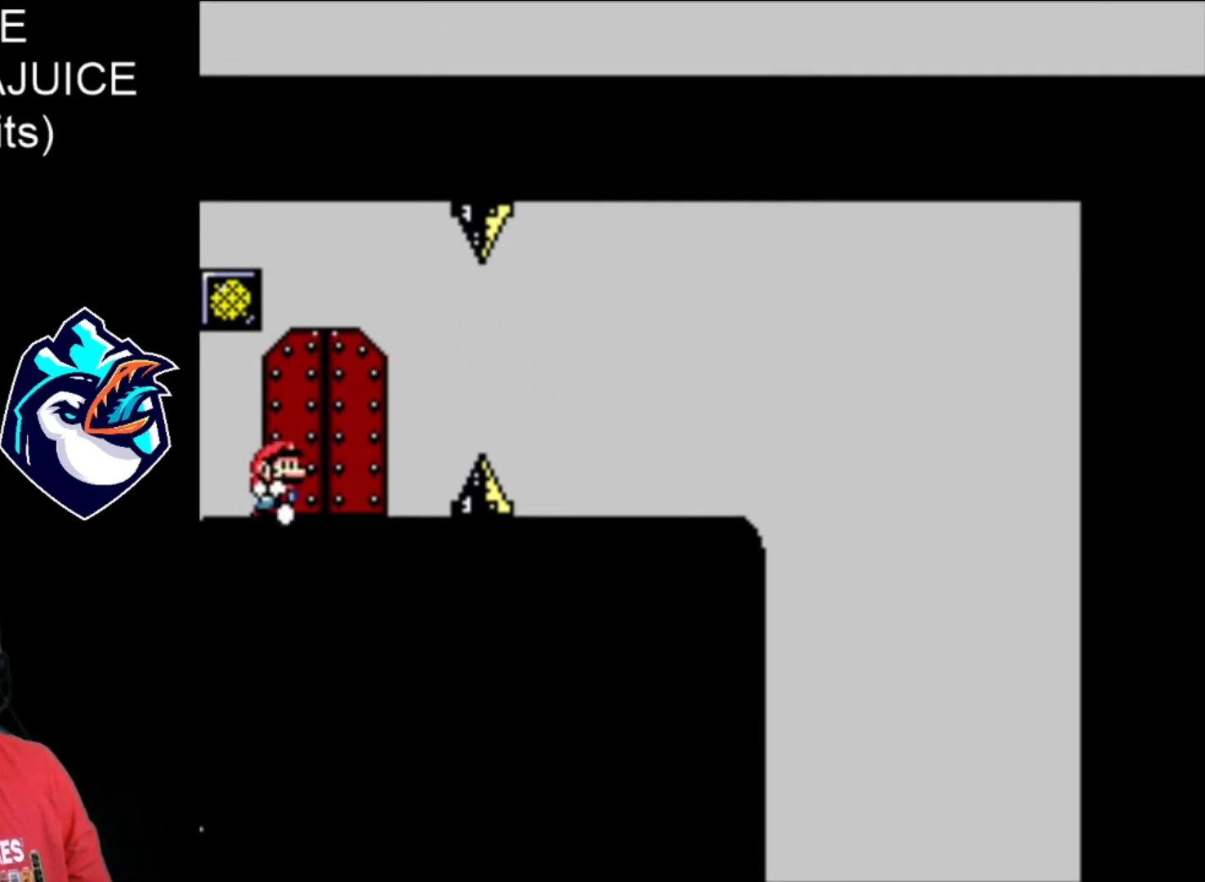
{"buttons": ["B", "X"], "events": [[320, "B", "down"]]}
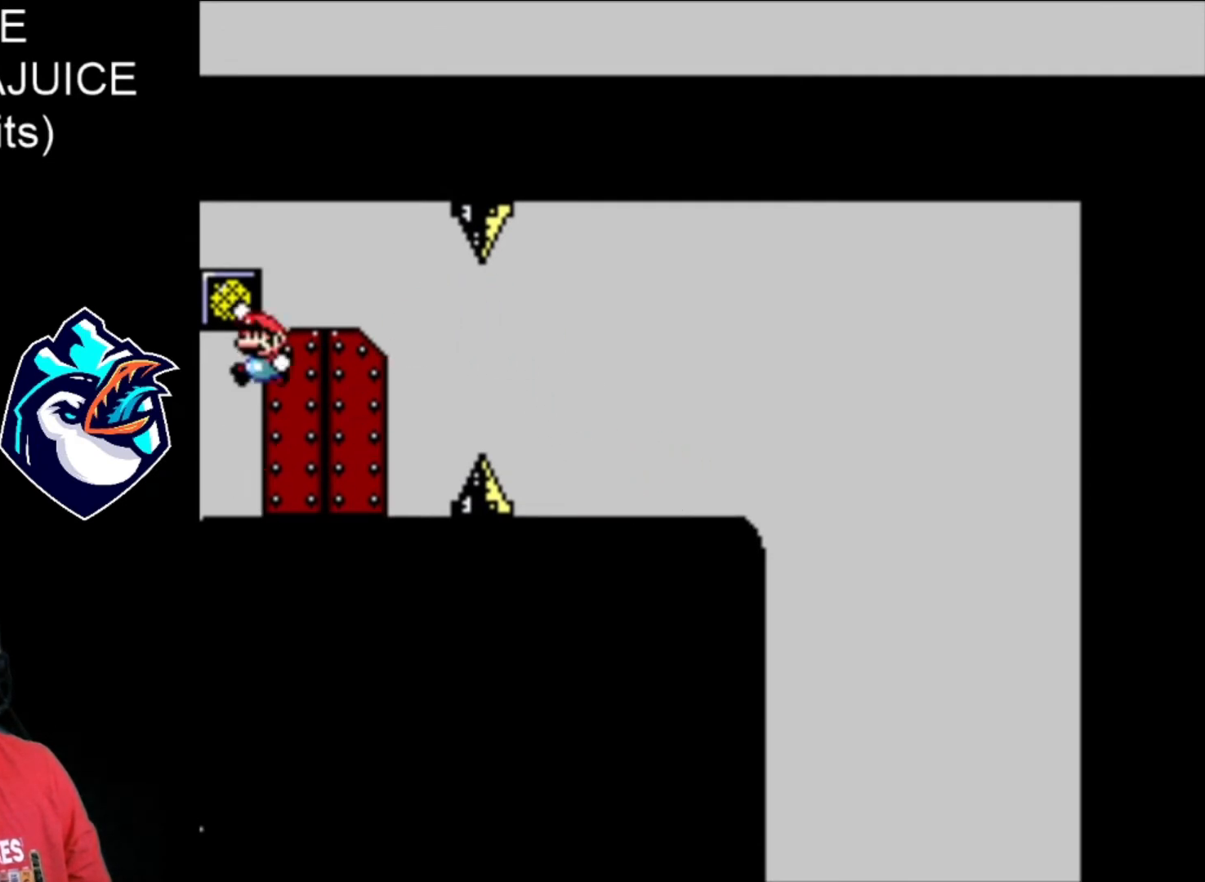
{"buttons": ["X"], "events": [[80, "B", "up"]]}
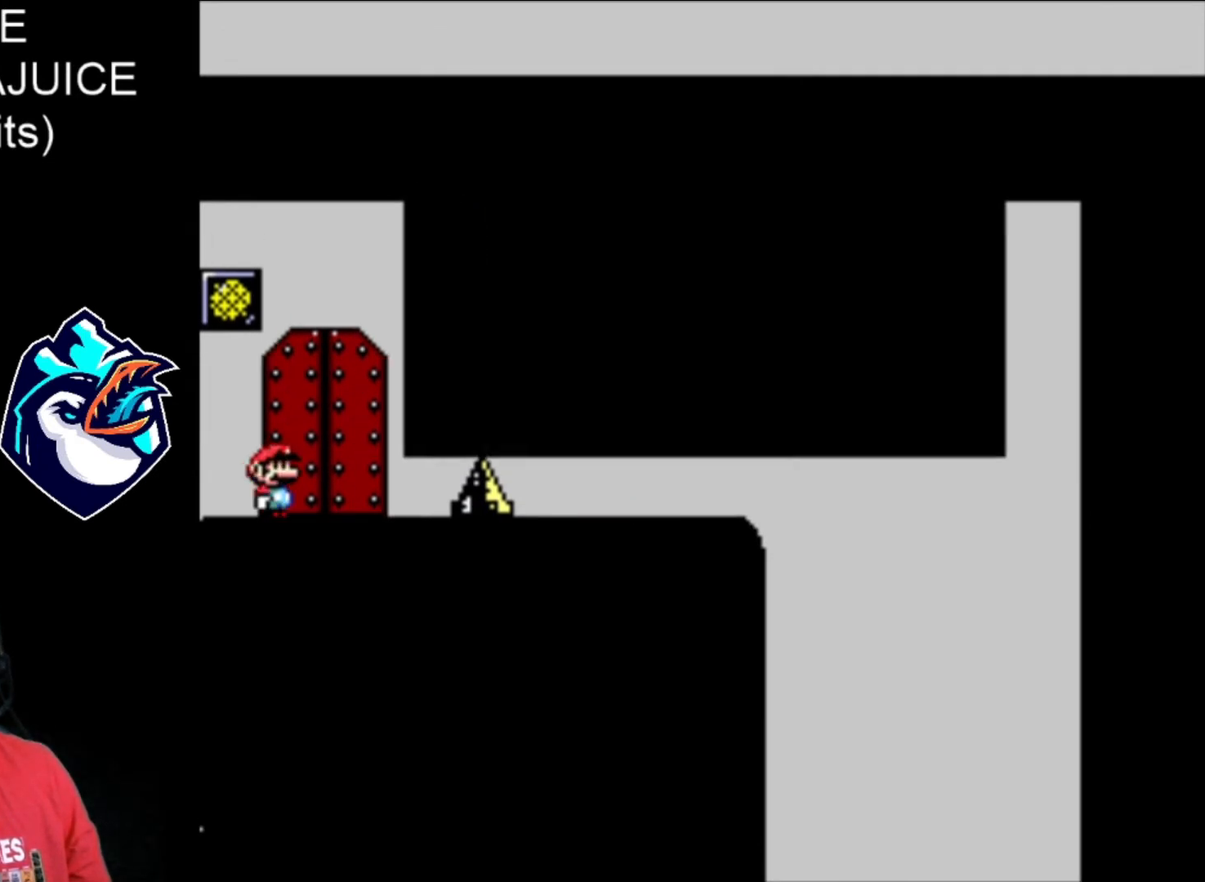
{"buttons": ["X"], "events": []}